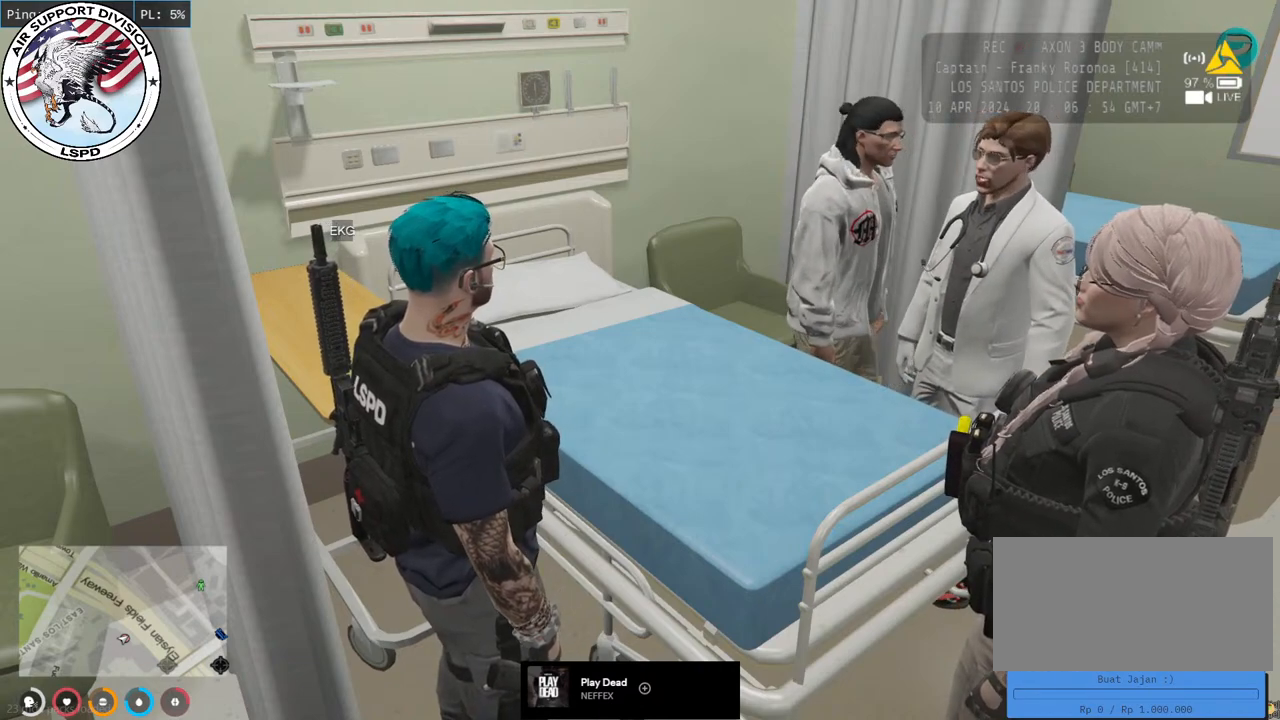
Gameplay with keyboard and mouse; each line is a JSON object with the keys and mouse buttons held at the frame after it. "events" lists presses ("down") and releases ("up") of "a", "ctrl", "d", "e", "q", "s", "shift", "space", "w", "mouse_left", "mouse_wheel", "mouse_right", "mouse_mb4" and "mouse_mb5" between this image and that frame as [ms after this image, input, new state], when the widget could be followed in between. "mouse_left", "mouse_wheel", "mouse_right", "mouse_mb4", "mouse_mb5" = the "left", "wheel", "right", "mb4", "mb5" buttons of the "mouse" list. No other keys are recorded. "wheel" means that the mouse wheel is clicked or scrolled. Mouse movement is not recorded.
{"keys": [], "mouse": [], "events": []}
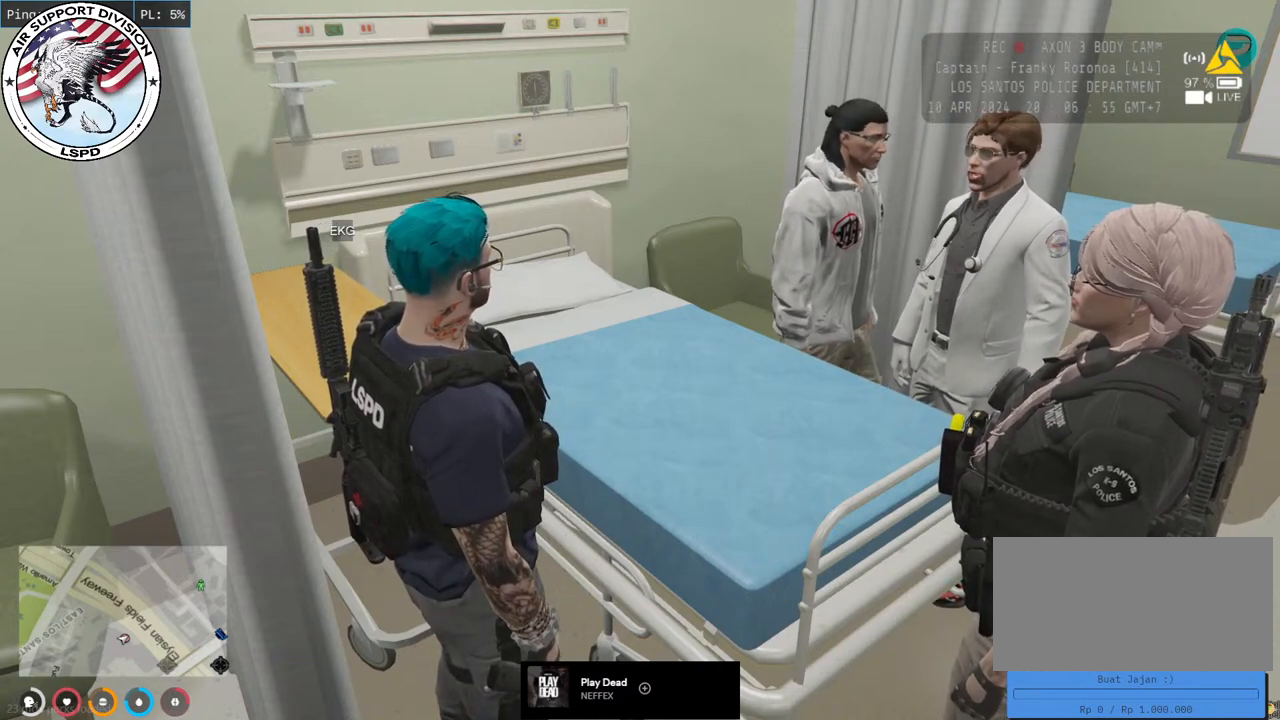
{"keys": [], "mouse": [], "events": []}
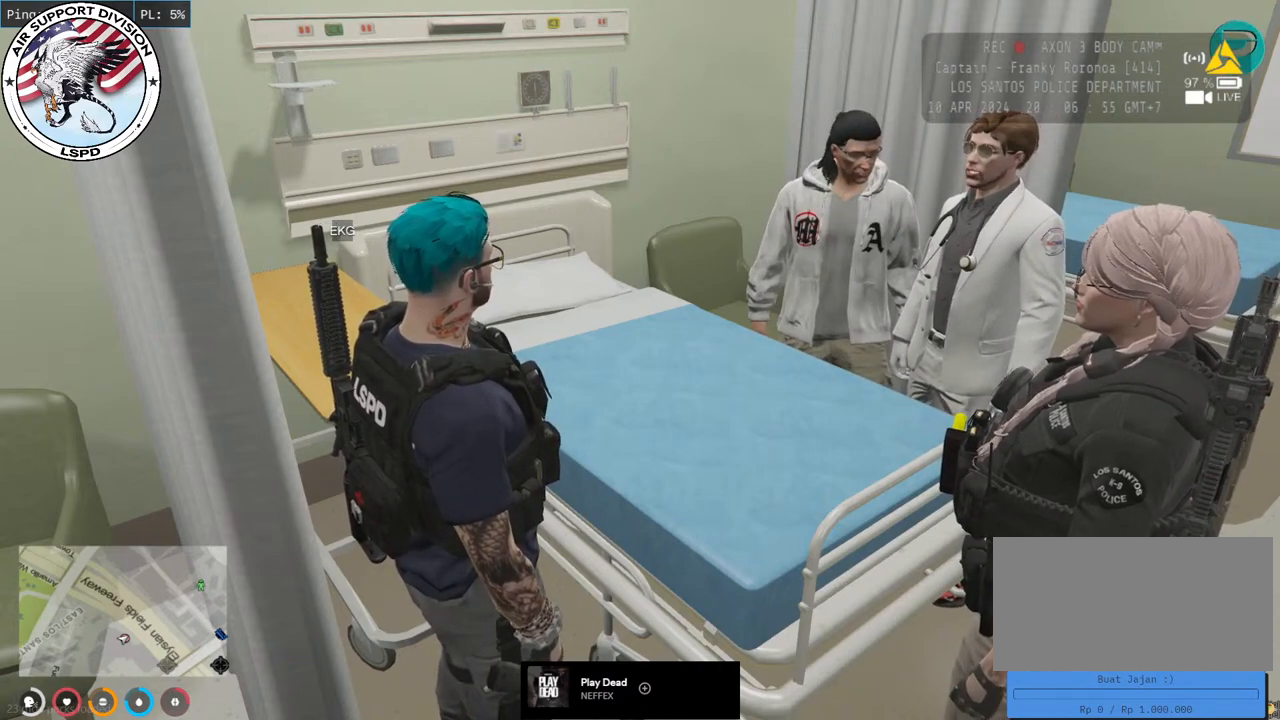
{"keys": [], "mouse": [], "events": [[33, "mouse_left", "down"], [133, "mouse_left", "up"]]}
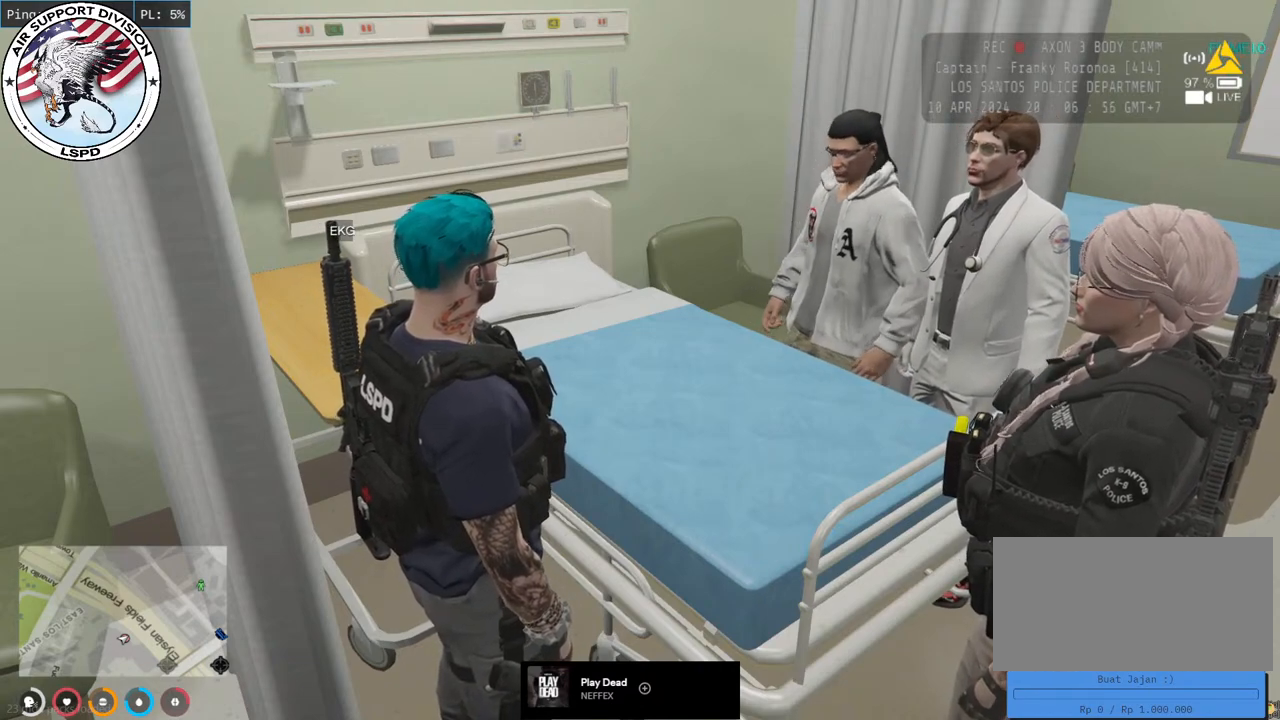
{"keys": [], "mouse": [], "events": []}
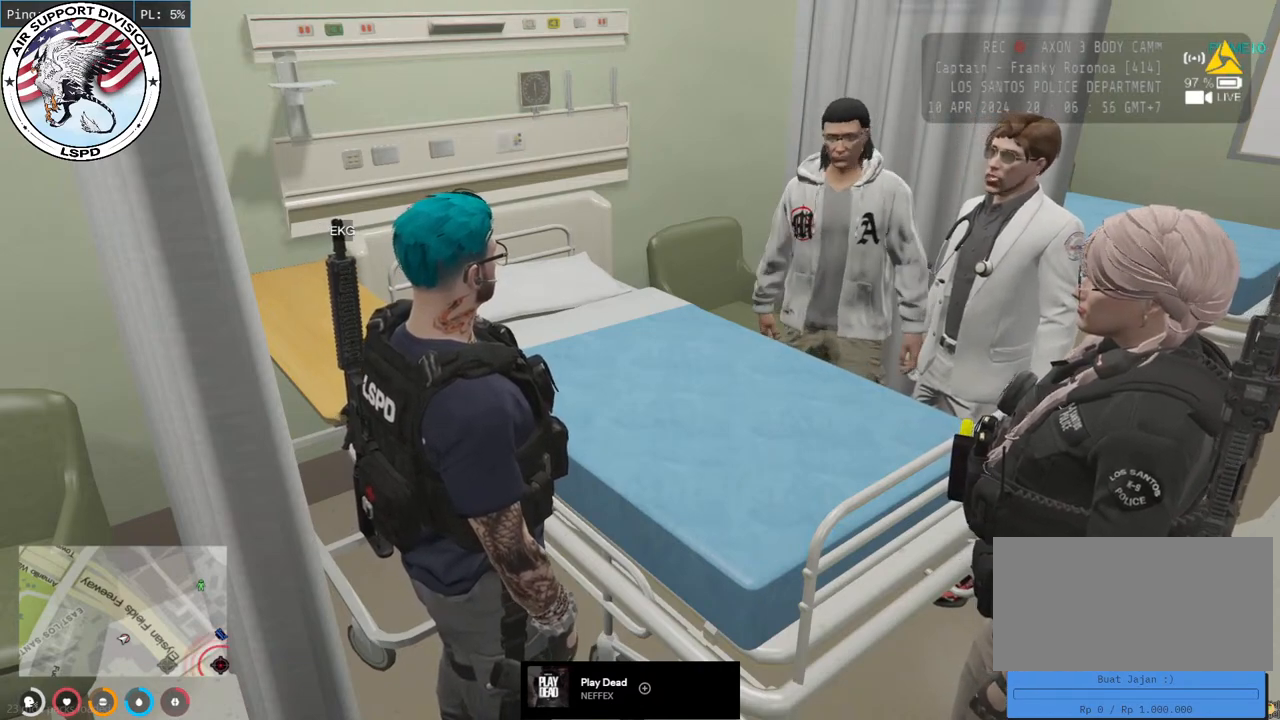
{"keys": [], "mouse": [], "events": []}
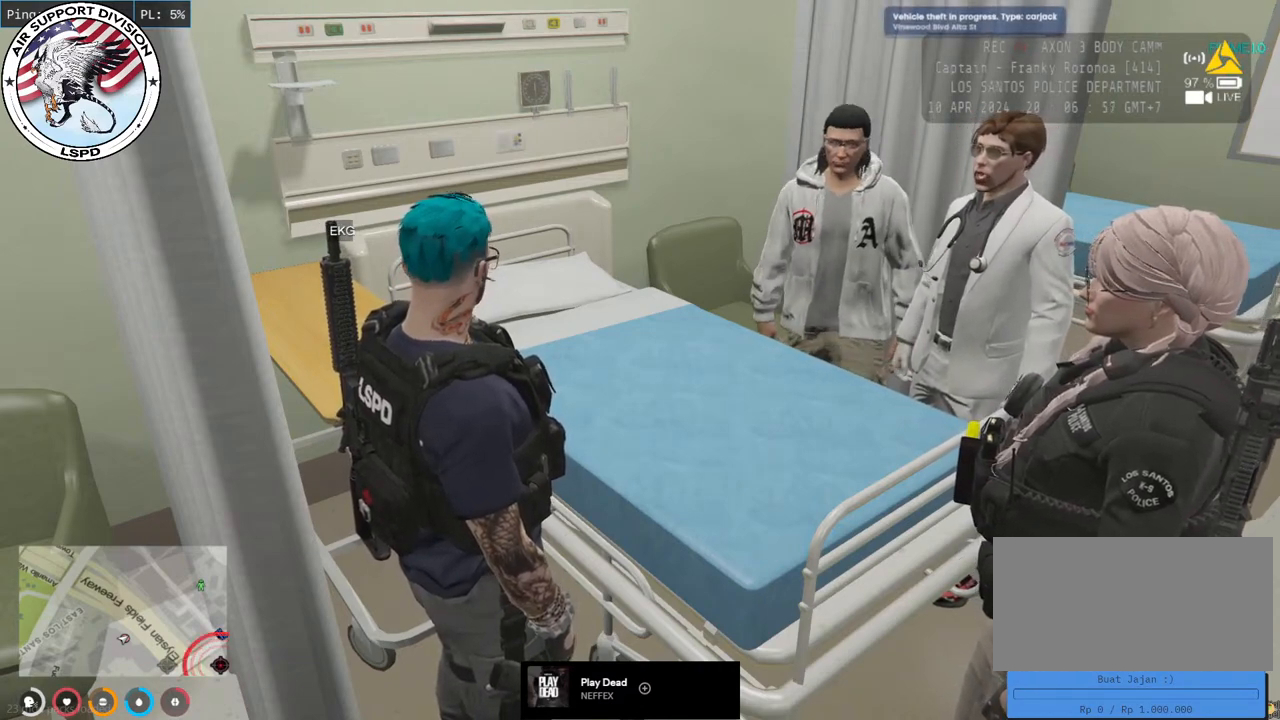
{"keys": [], "mouse": [], "events": []}
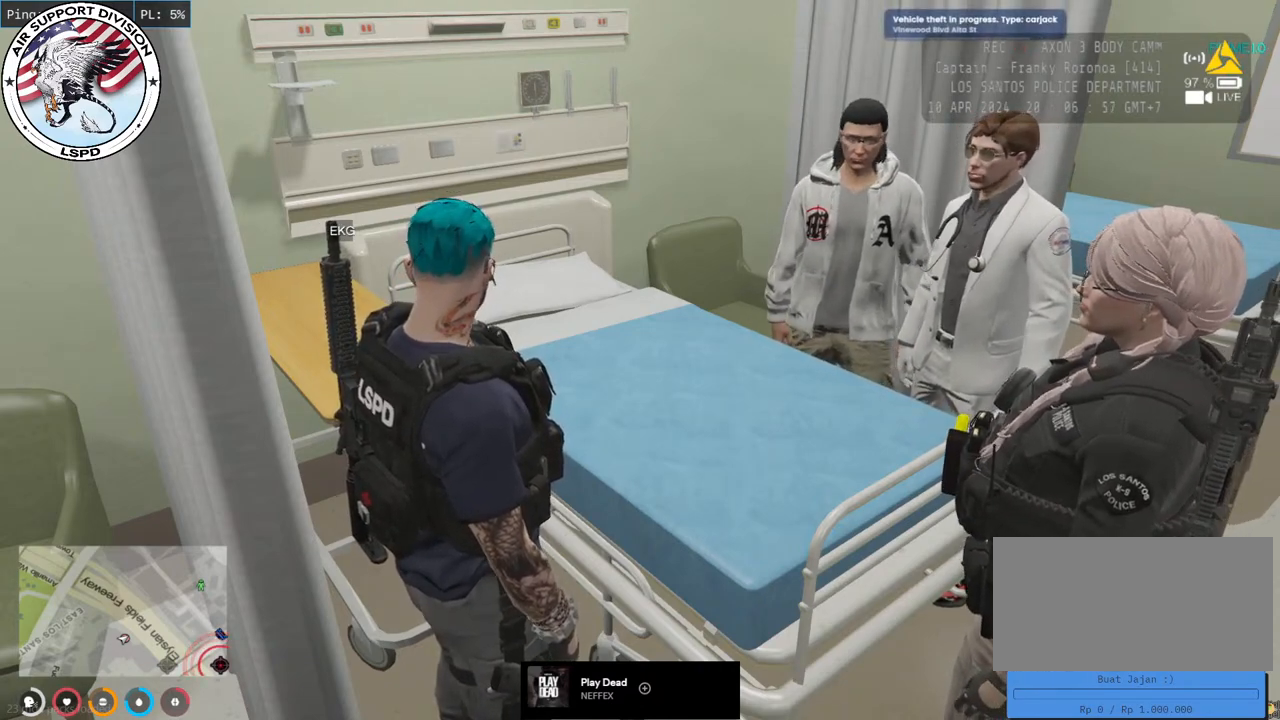
{"keys": [], "mouse": [], "events": []}
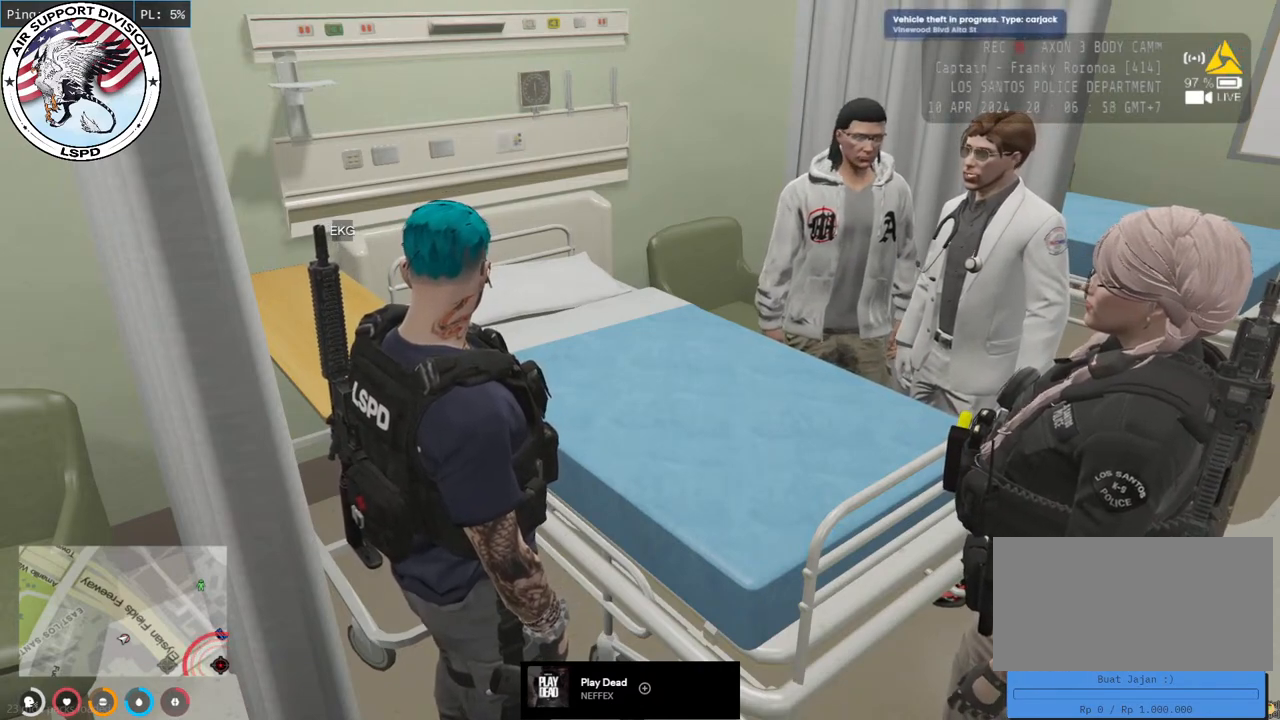
{"keys": [], "mouse": ["left"], "events": [[467, "mouse_left", "down"]]}
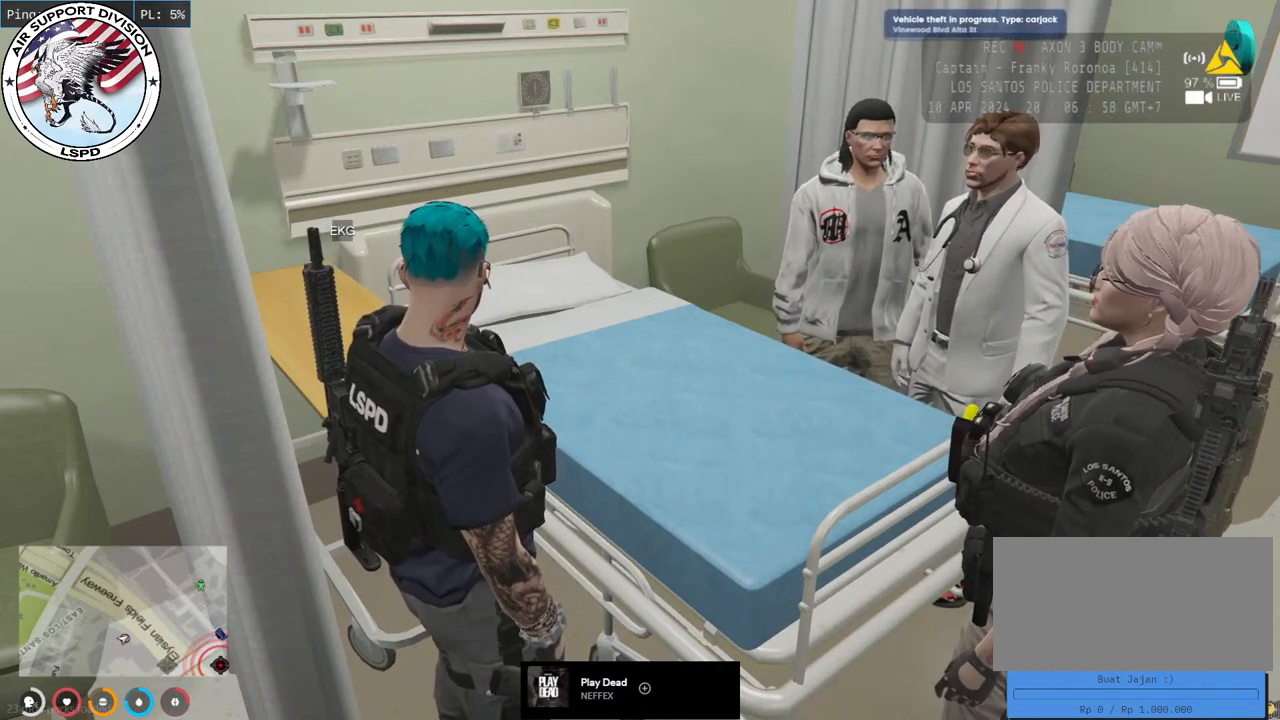
{"keys": [], "mouse": [], "events": [[100, "mouse_left", "up"]]}
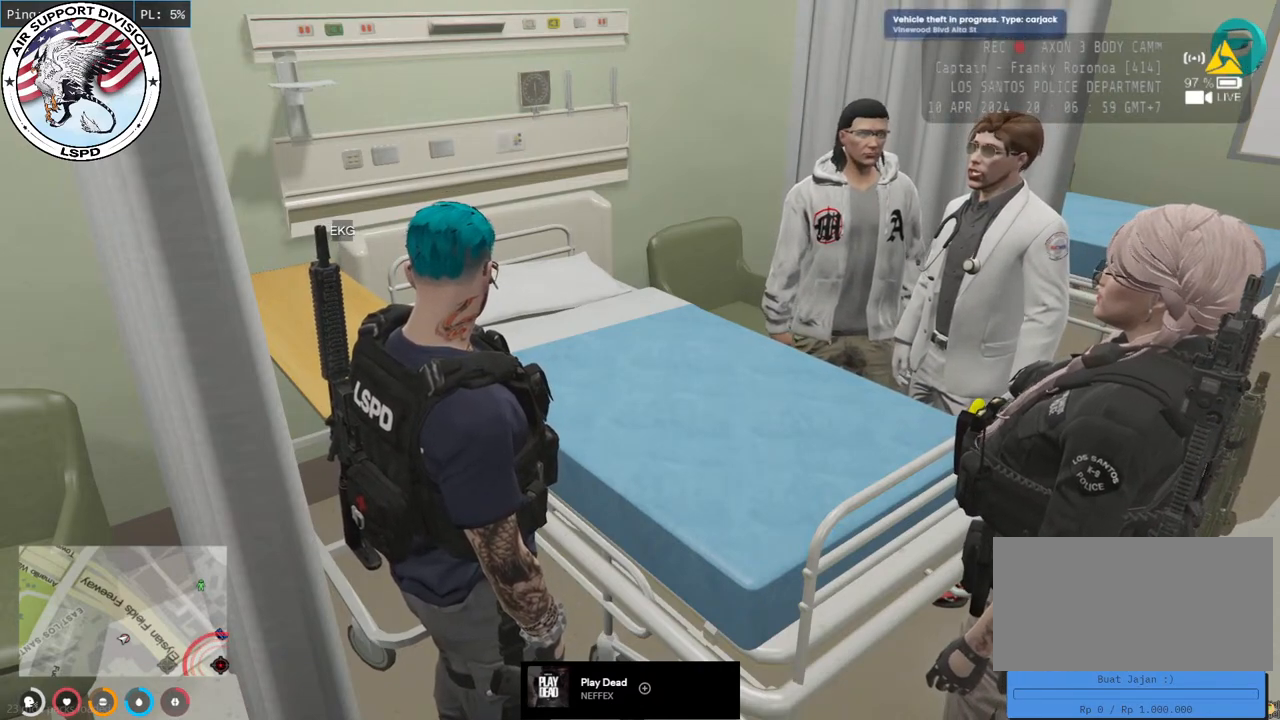
{"keys": [], "mouse": ["left"], "events": [[483, "mouse_left", "down"]]}
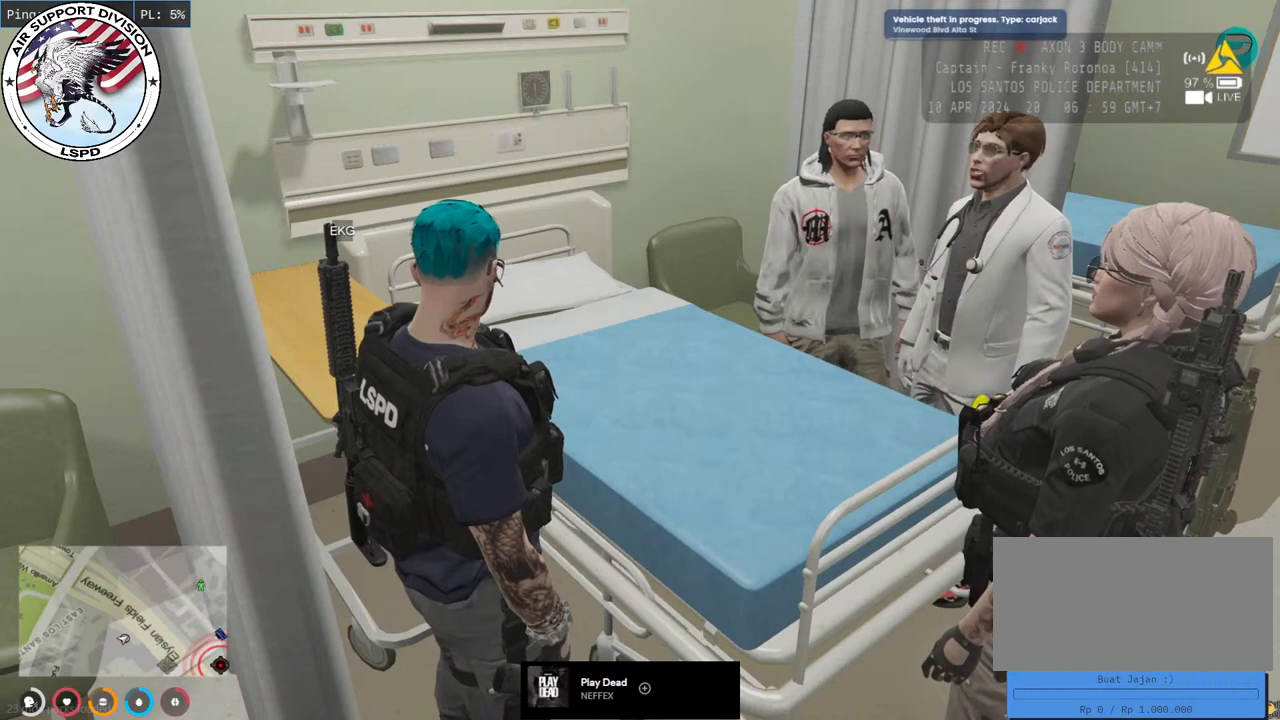
{"keys": [], "mouse": [], "events": [[100, "mouse_left", "up"]]}
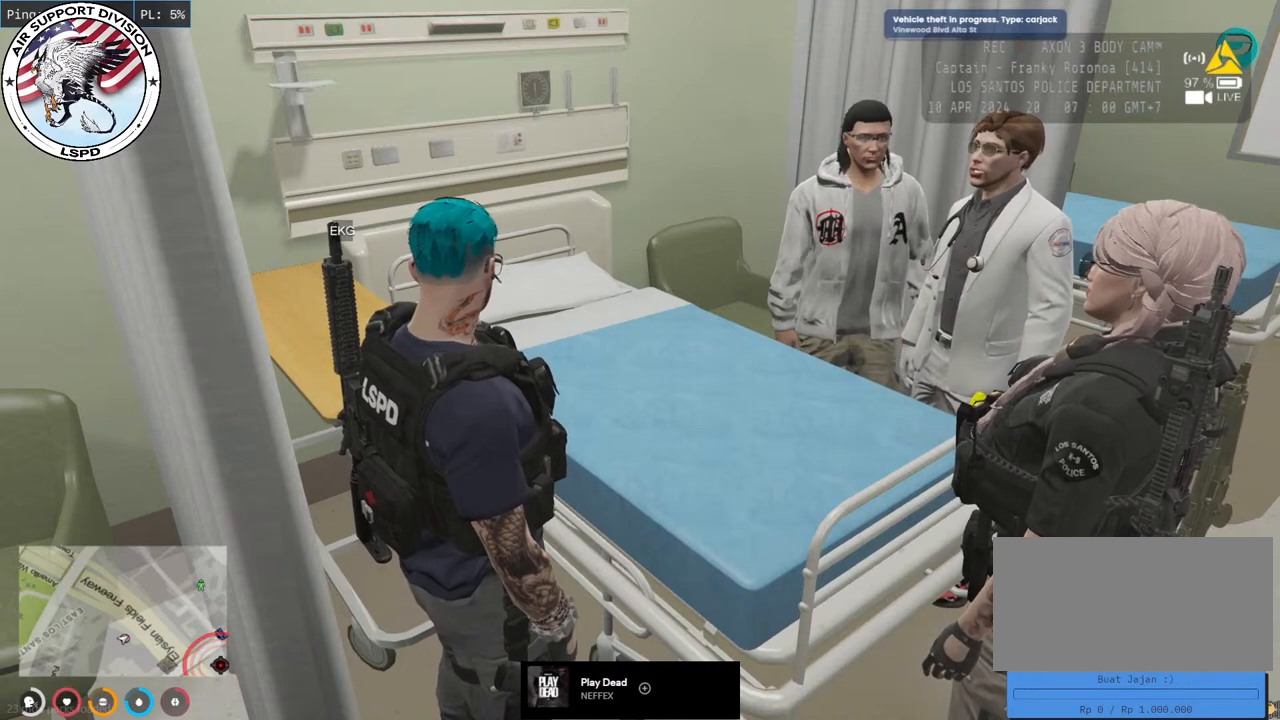
{"keys": [], "mouse": [], "events": [[167, "mouse_left", "down"], [283, "mouse_left", "up"]]}
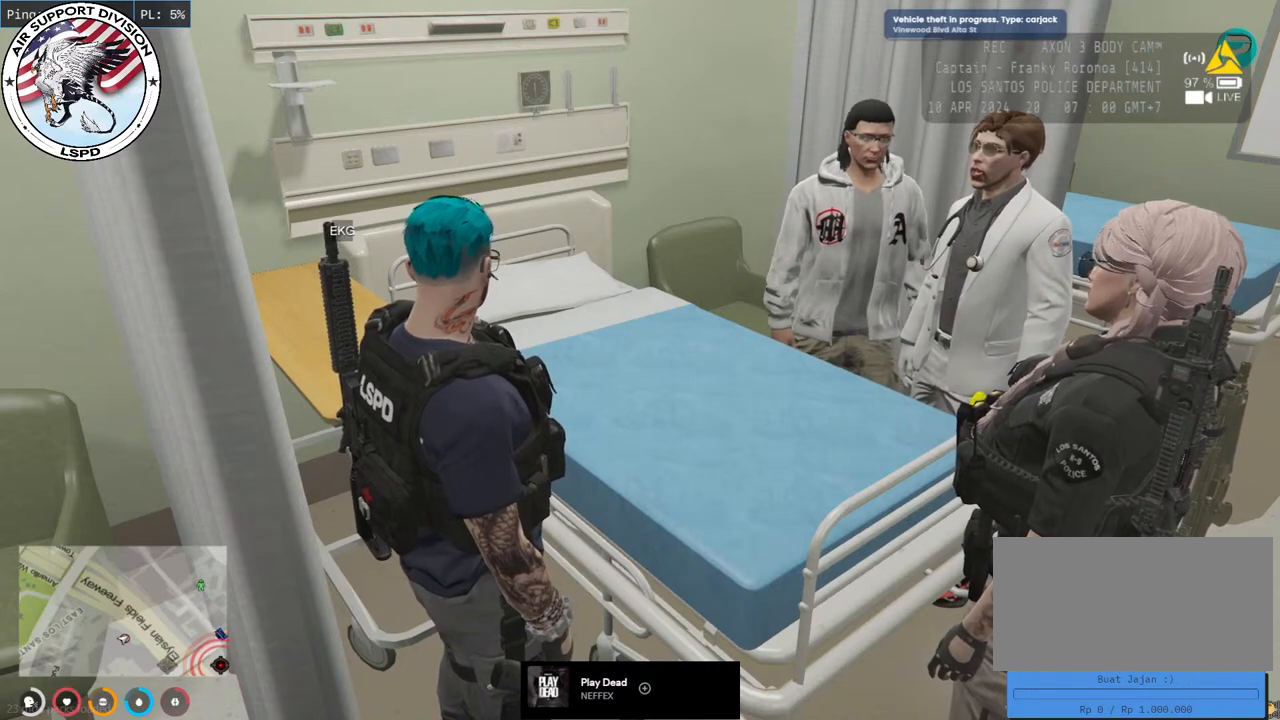
{"keys": [], "mouse": [], "events": []}
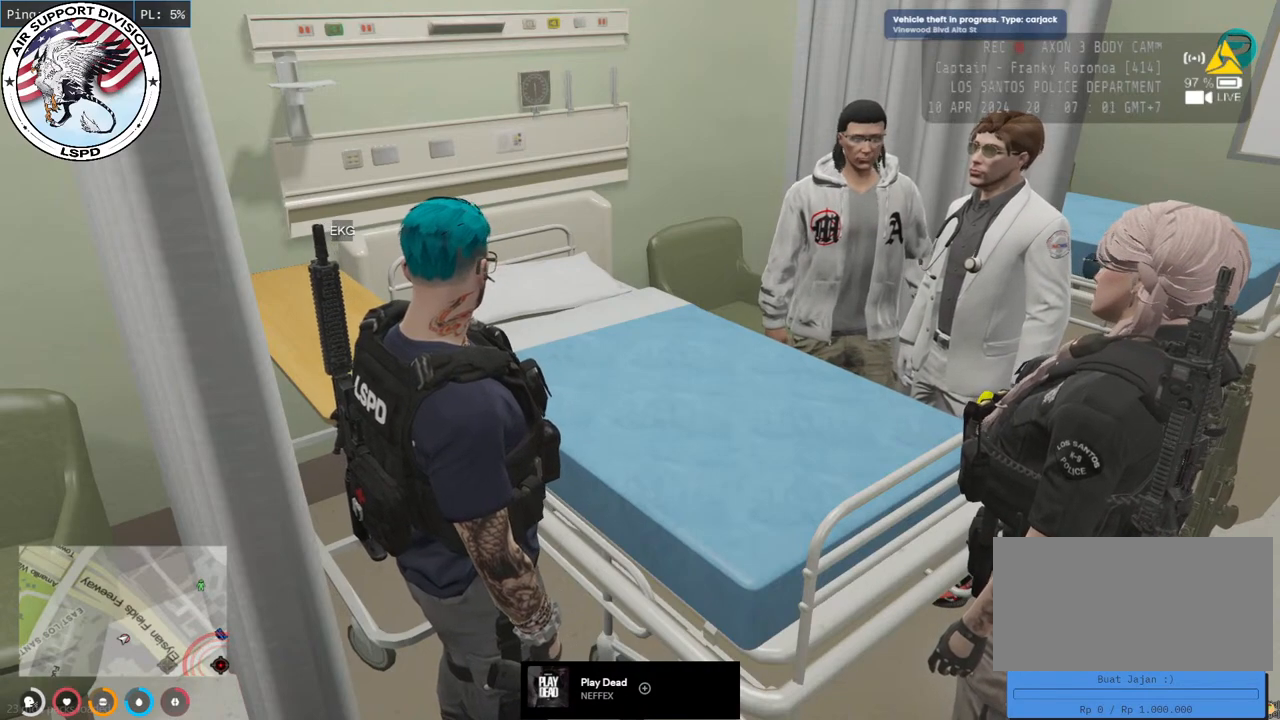
{"keys": [], "mouse": [], "events": []}
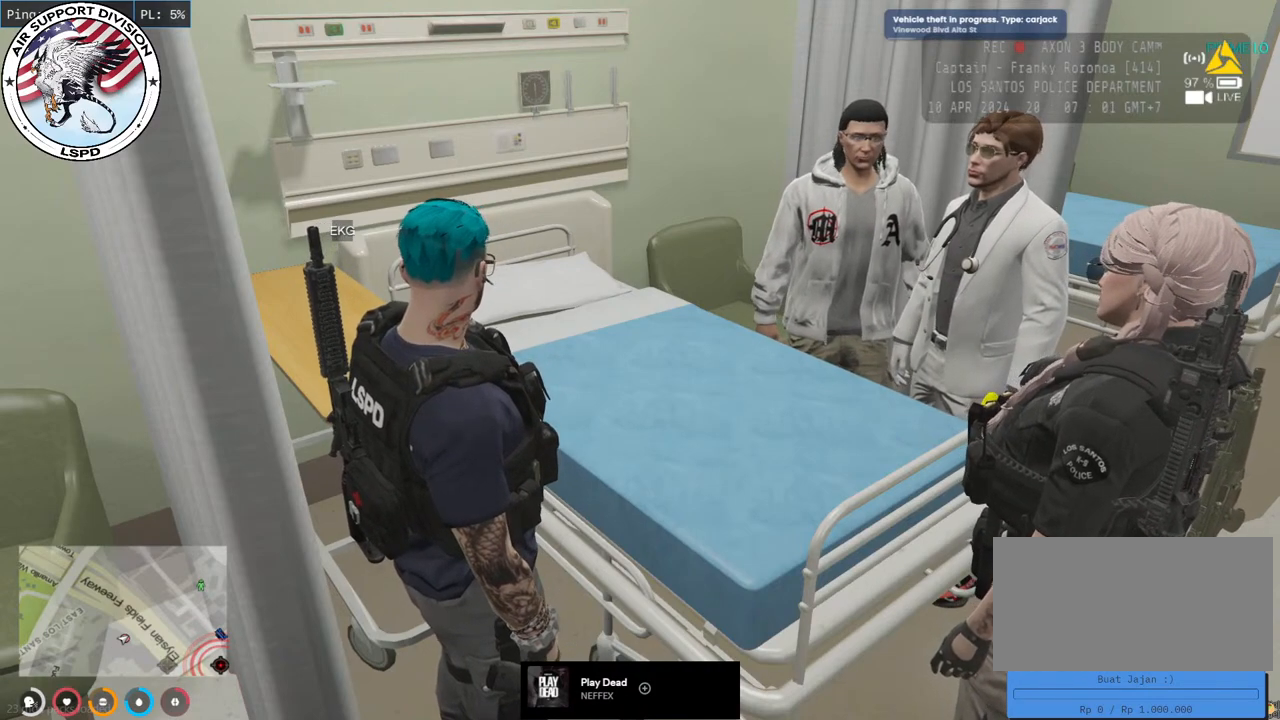
{"keys": [], "mouse": [], "events": [[183, "mouse_left", "down"], [283, "mouse_left", "up"]]}
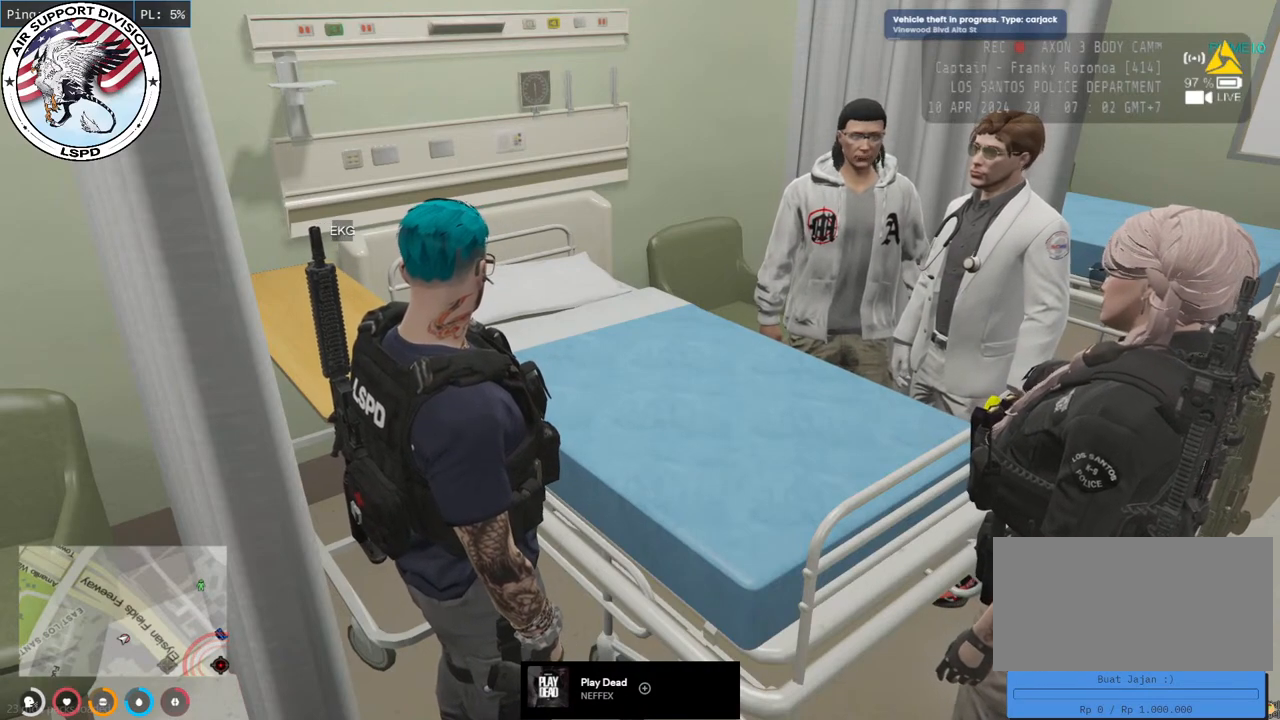
{"keys": [], "mouse": [], "events": []}
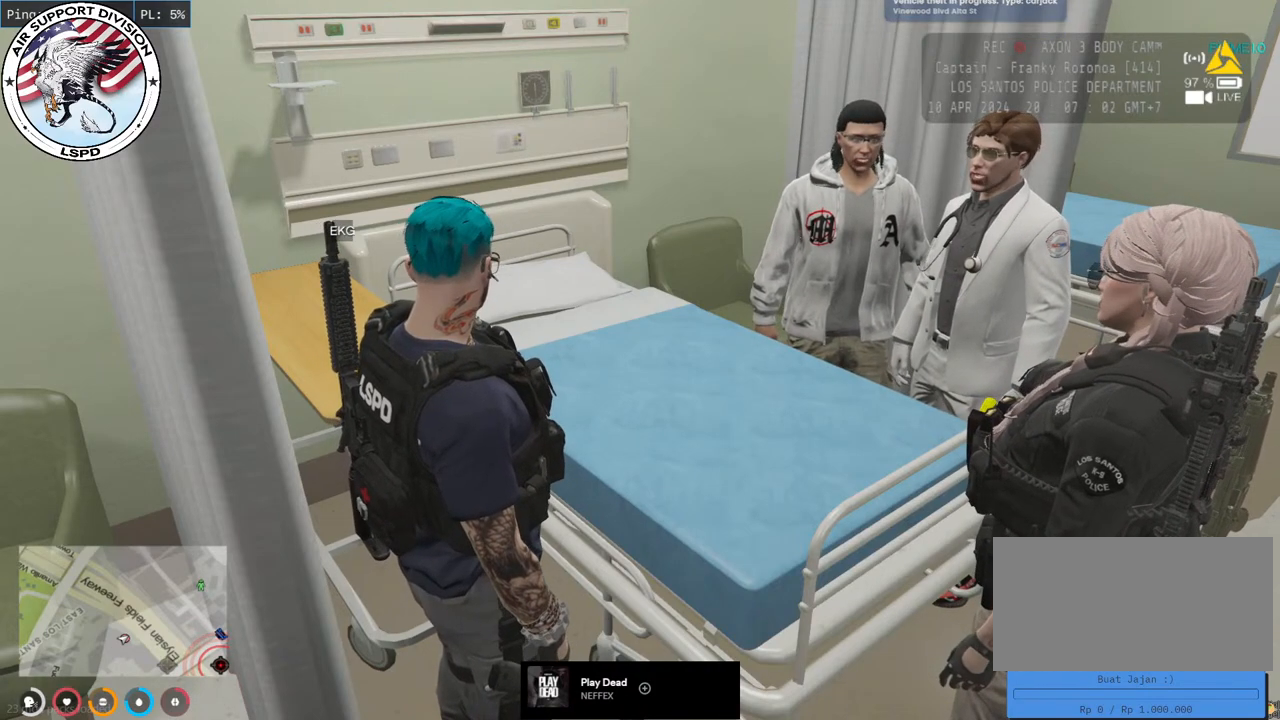
{"keys": [], "mouse": [], "events": []}
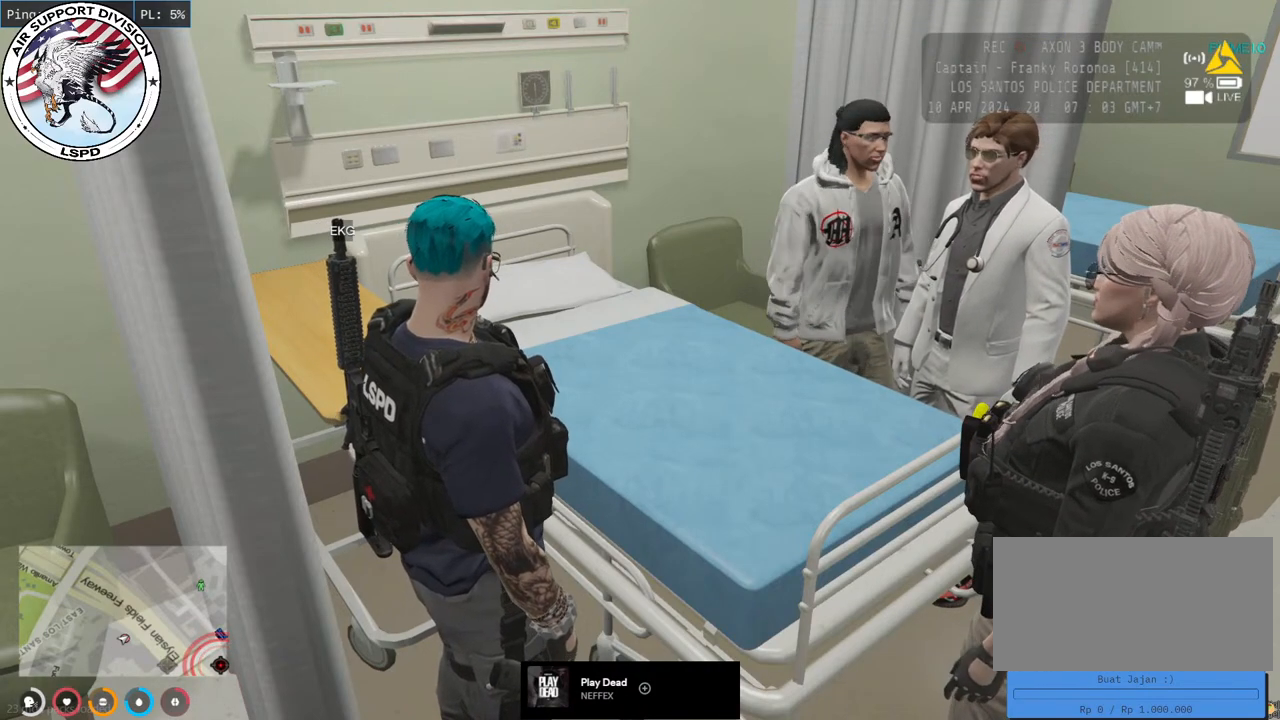
{"keys": [], "mouse": [], "events": [[350, "mouse_left", "down"], [417, "mouse_left", "up"]]}
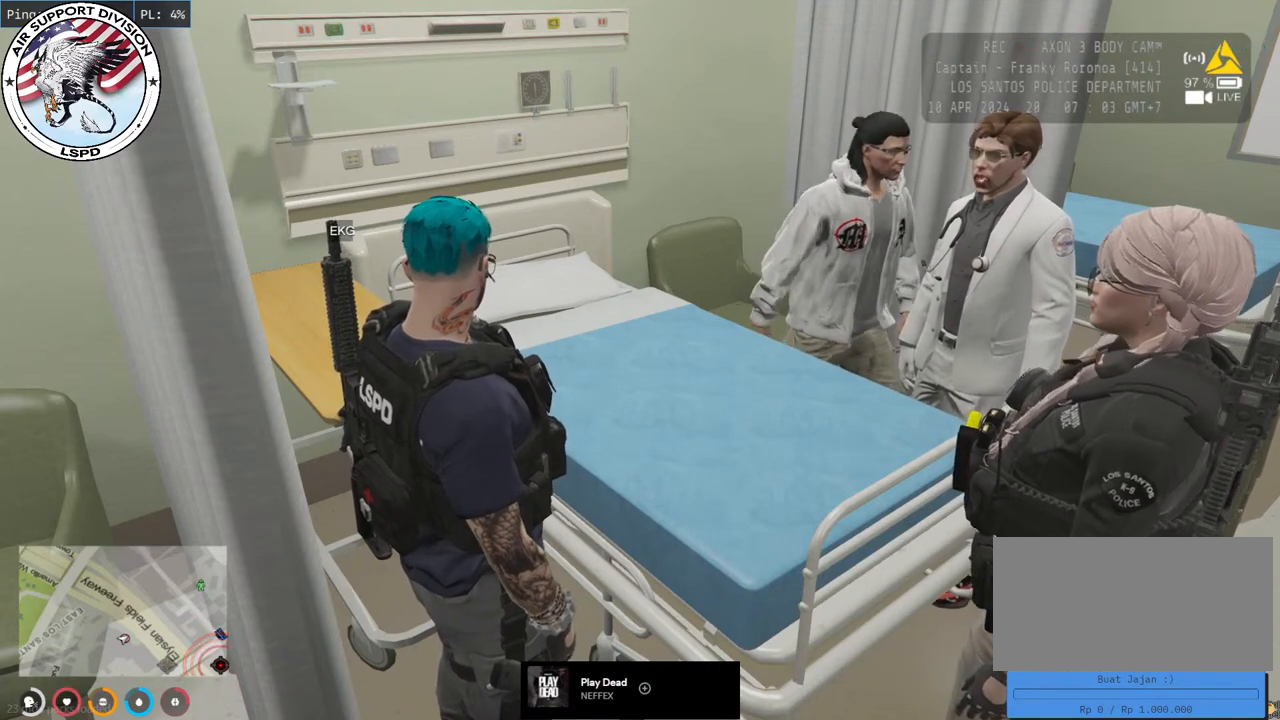
{"keys": [], "mouse": ["wheel"], "events": [[400, "mouse_wheel", "down"]]}
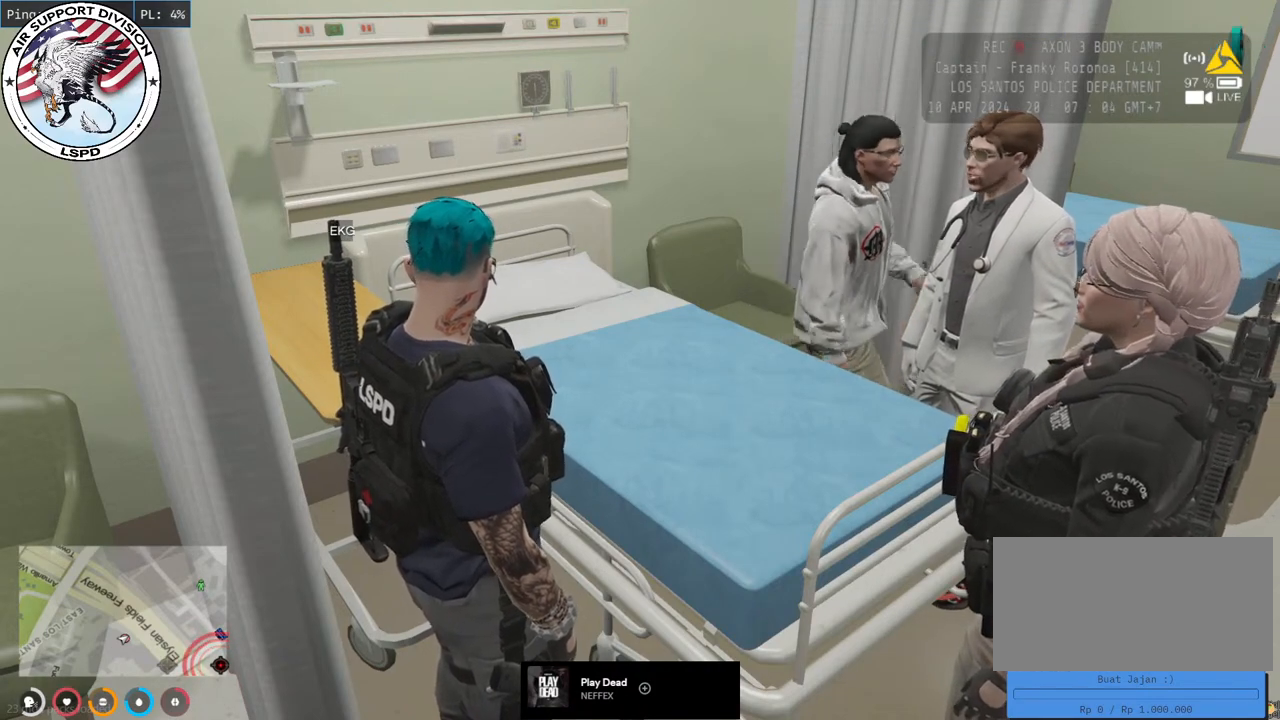
{"keys": [], "mouse": [], "events": [[150, "mouse_wheel", "up"]]}
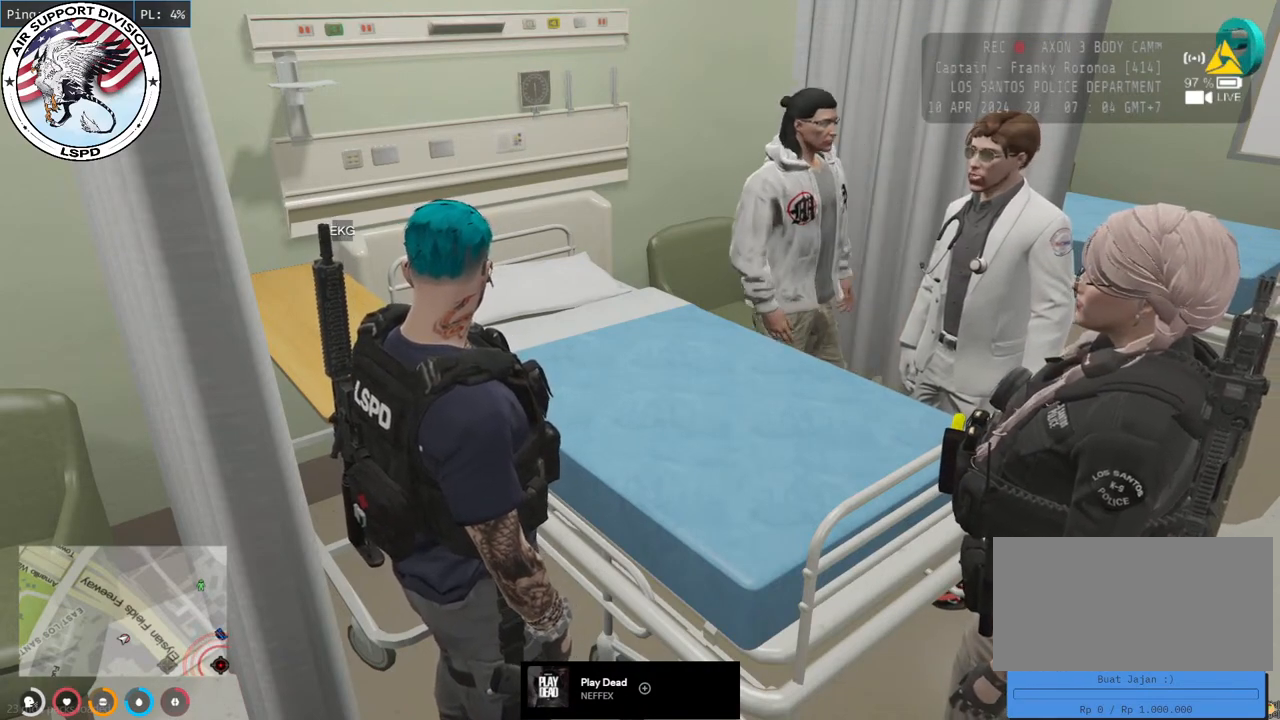
{"keys": [], "mouse": [], "events": [[17, "mouse_wheel", "down"], [67, "mouse_wheel", "up"], [383, "mouse_wheel", "down"], [433, "mouse_wheel", "up"]]}
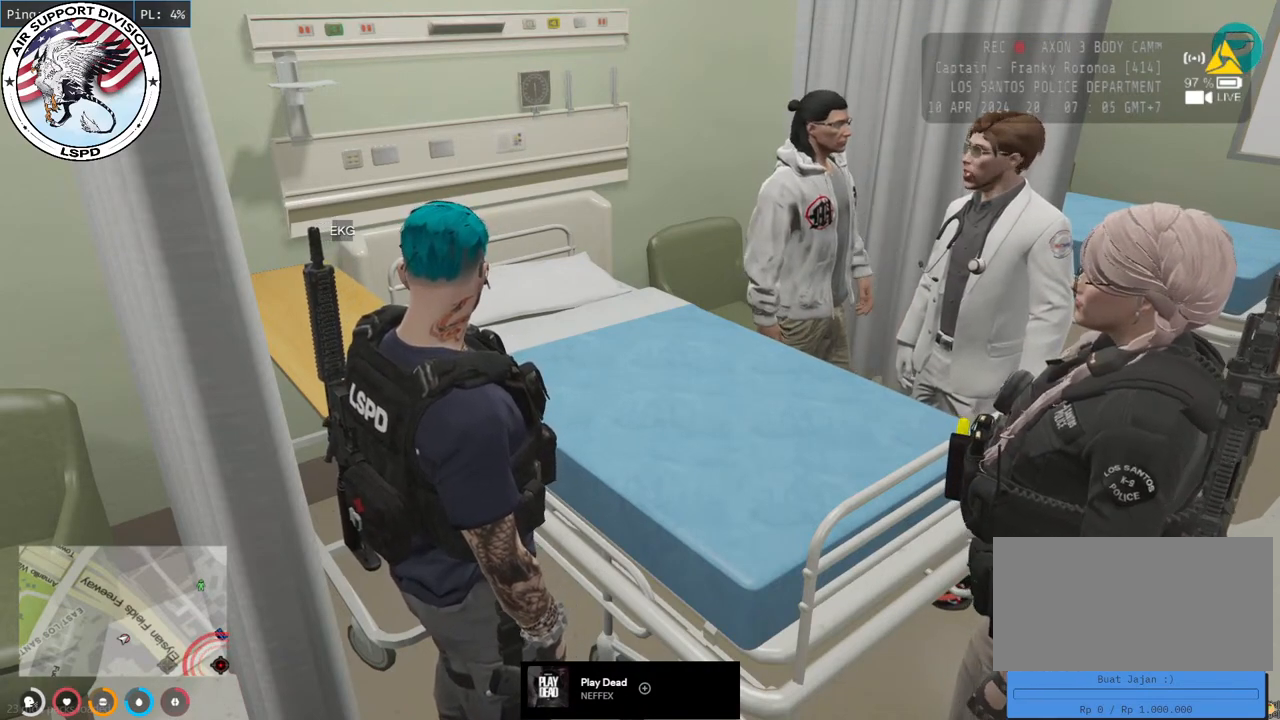
{"keys": [], "mouse": [], "events": []}
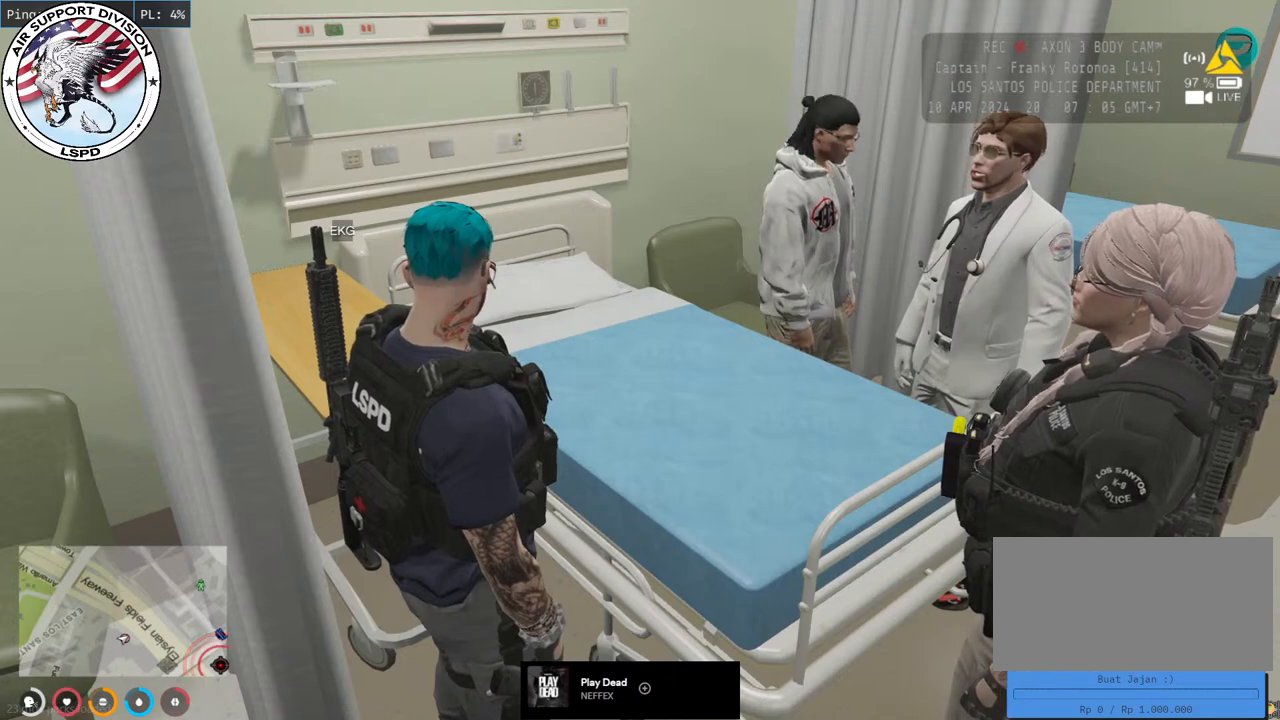
{"keys": [], "mouse": [], "events": [[150, "mouse_left", "down"], [250, "mouse_left", "up"]]}
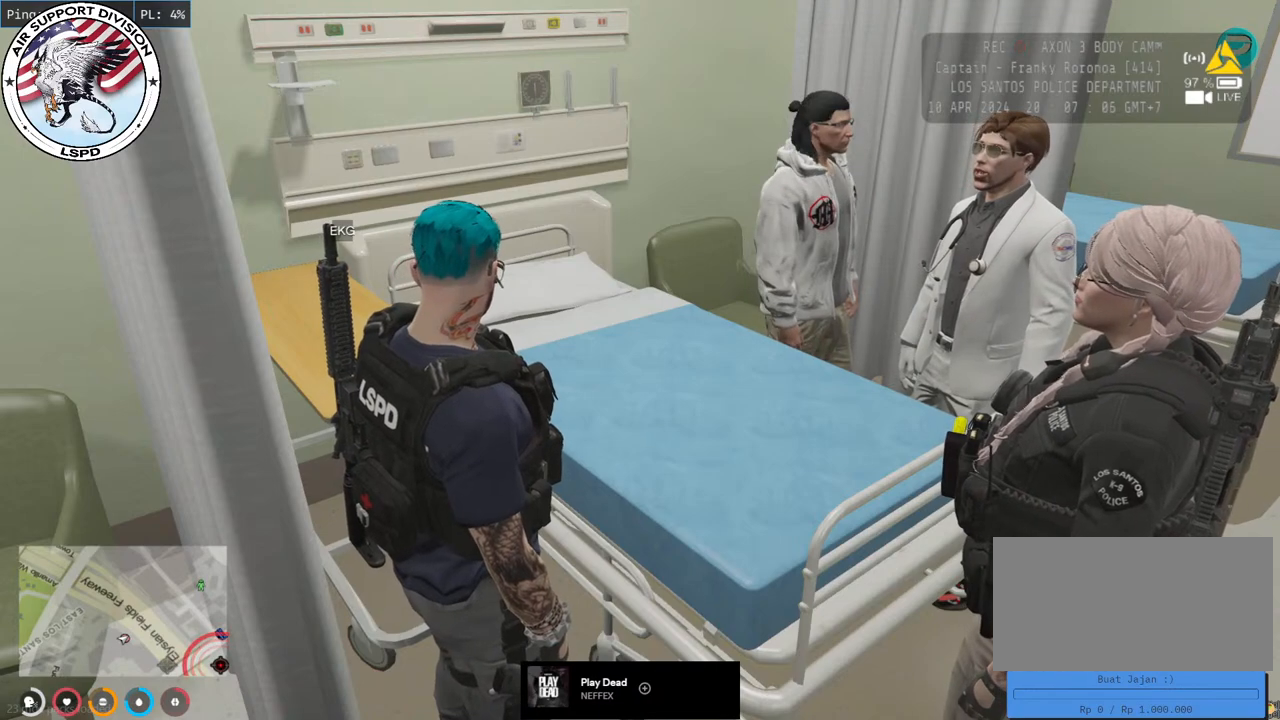
{"keys": [], "mouse": [], "events": [[217, "mouse_left", "down"], [333, "mouse_left", "up"]]}
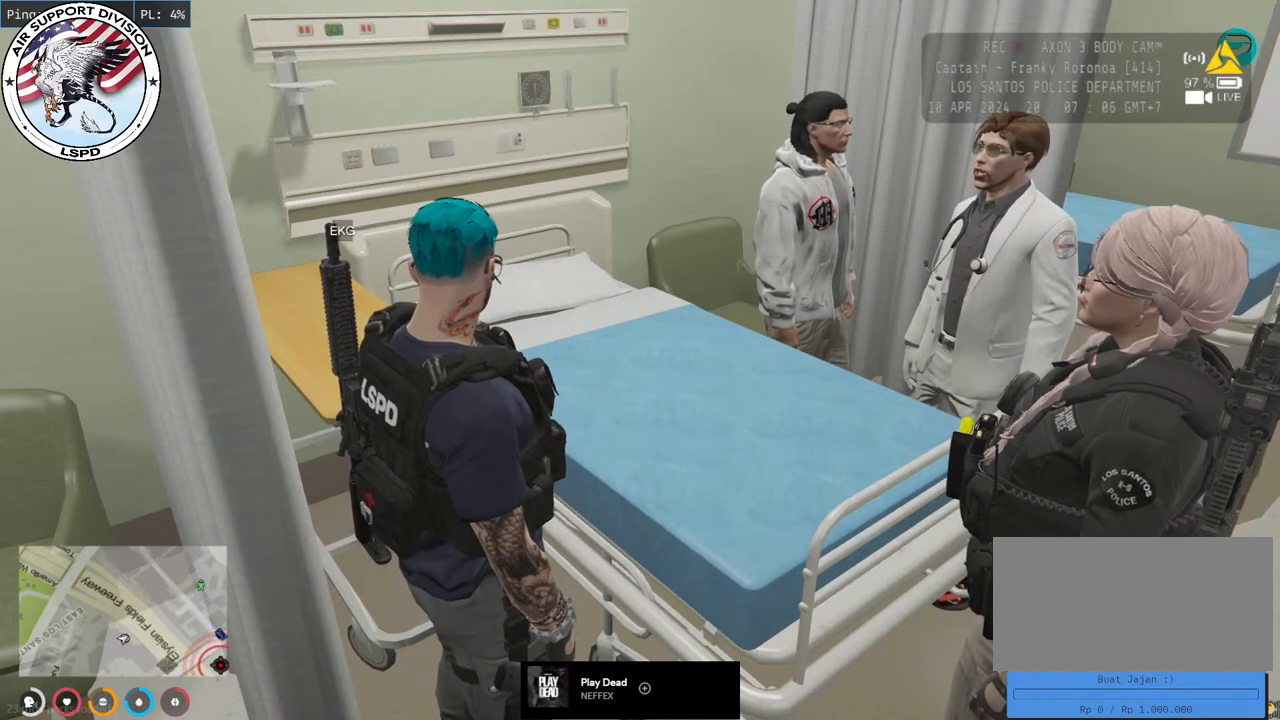
{"keys": [], "mouse": [], "events": []}
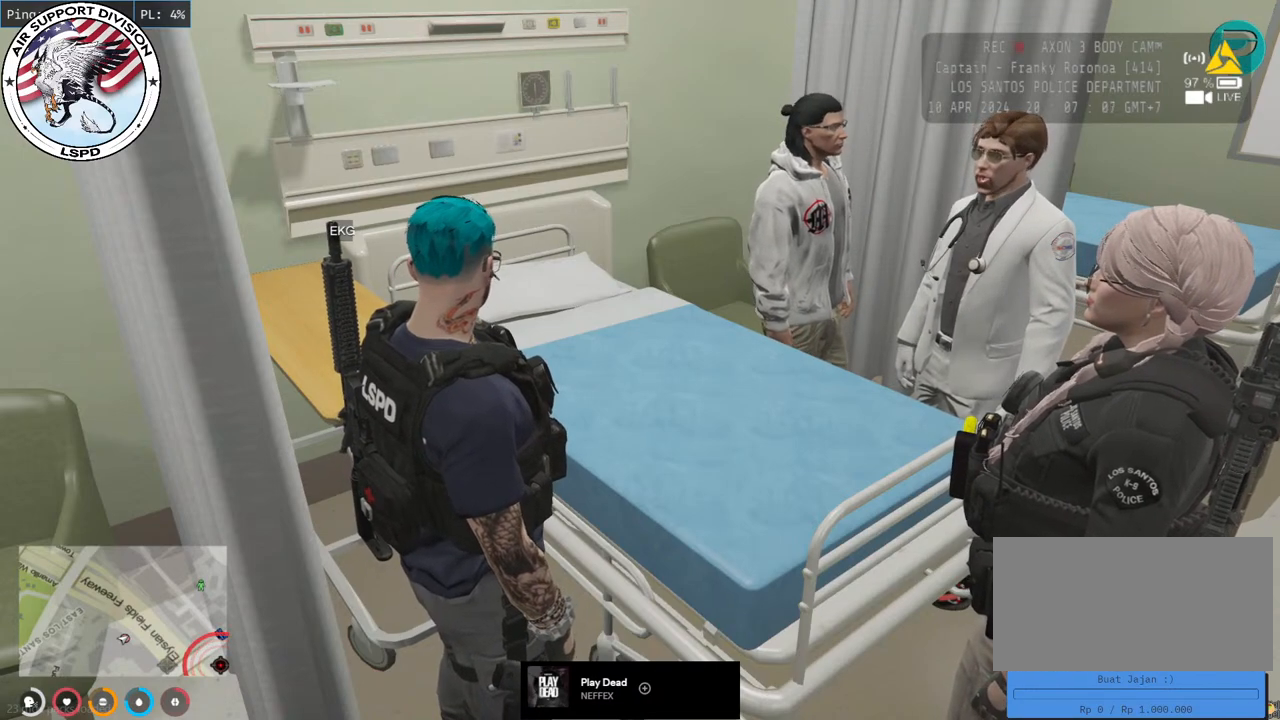
{"keys": [], "mouse": [], "events": []}
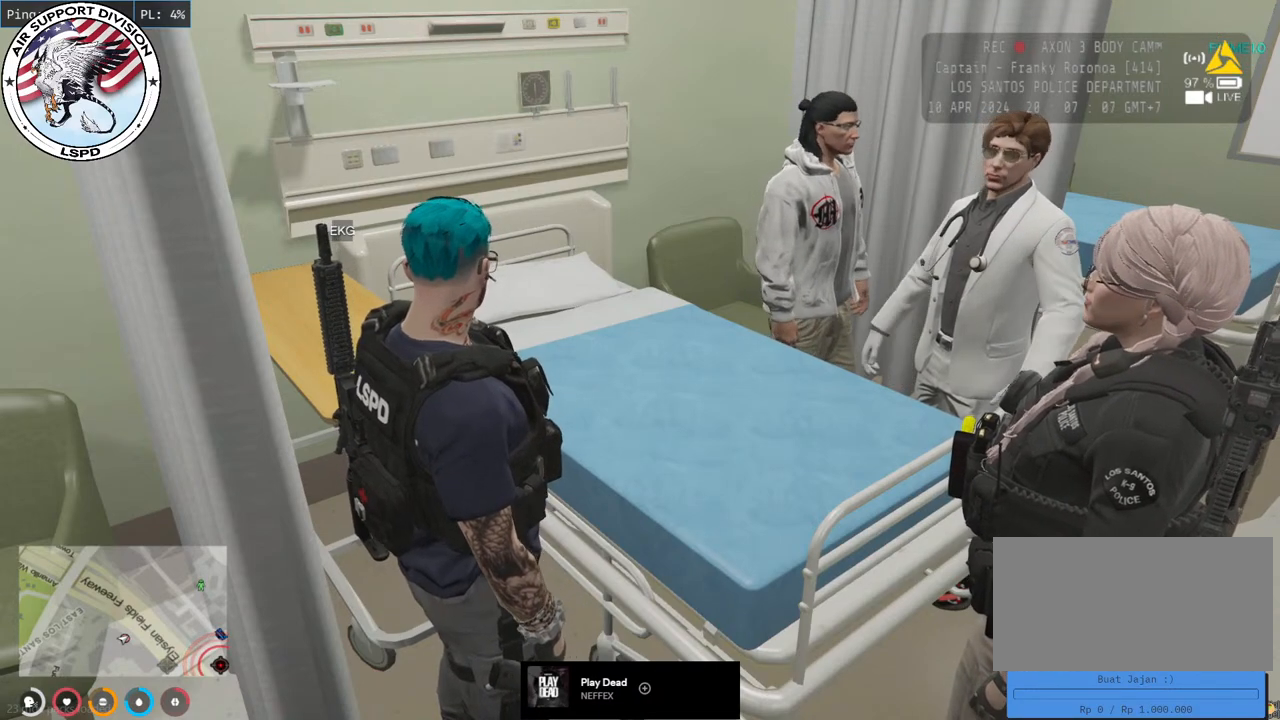
{"keys": [], "mouse": [], "events": []}
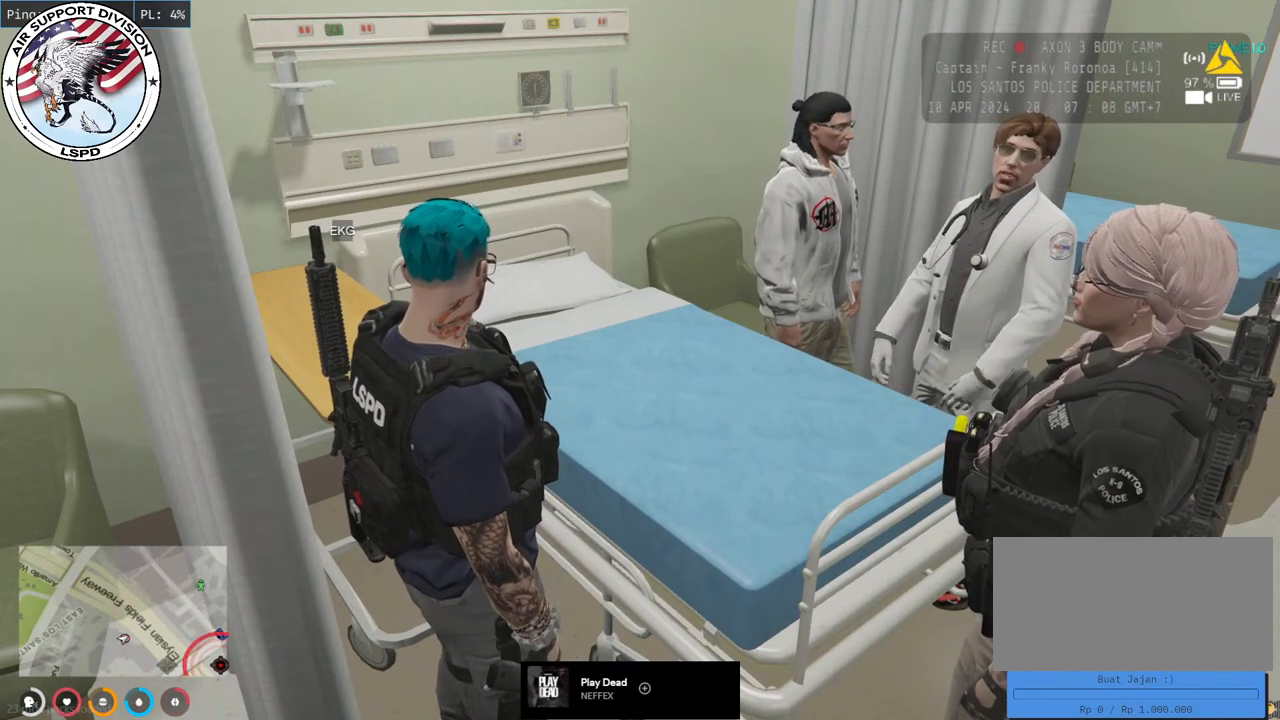
{"keys": [], "mouse": [], "events": []}